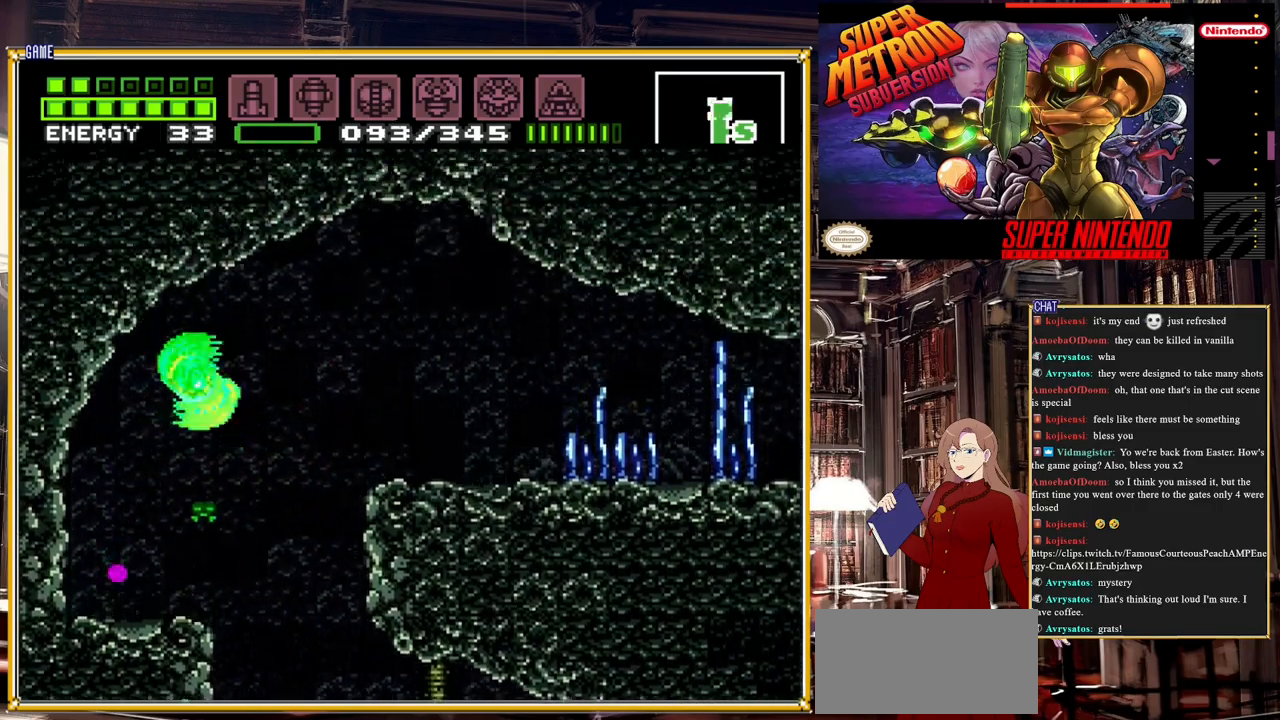
Gameplay with a controller (Nintendo layout); each line is a JSON object with the inputs held at the frame after it. "events" lists button and stick changes between this image and that frame as [ms after this image, input, new state], when the widget could be followed in between. Not read: L3 R3.
{"buttons": ["DPAD_RIGHT"], "events": [[500, "DPAD_RIGHT", "down"]]}
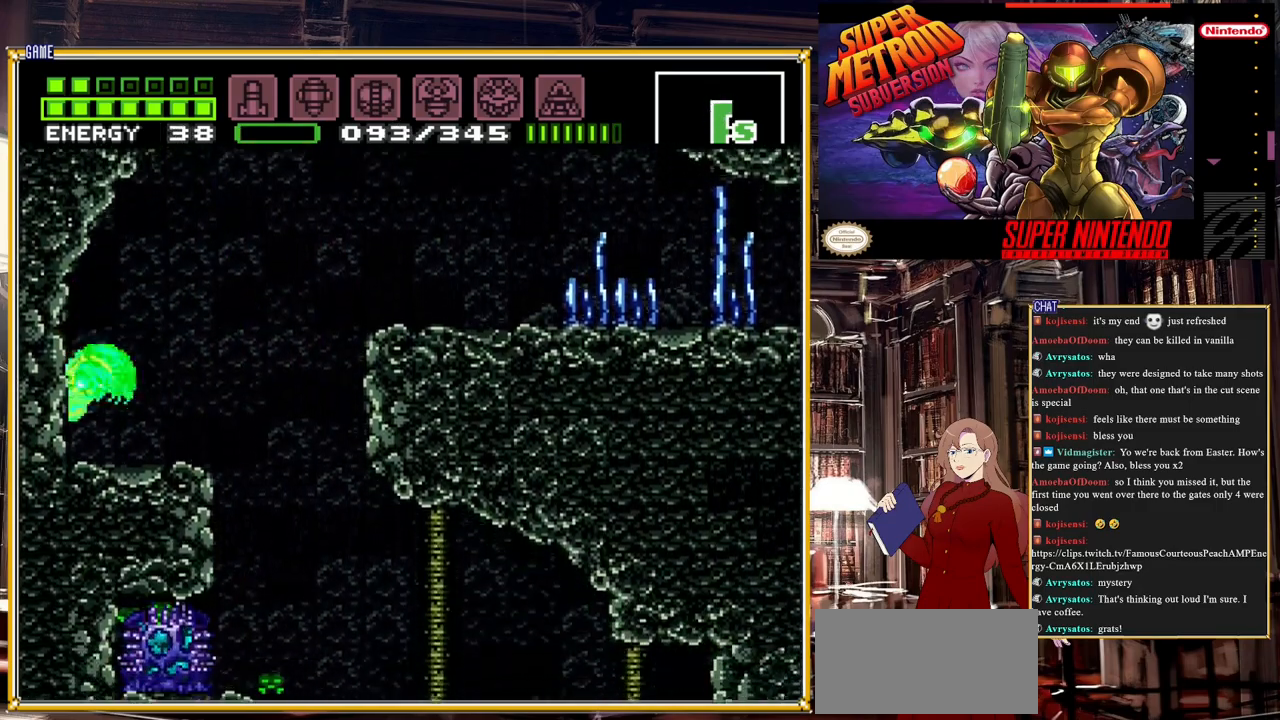
{"buttons": ["DPAD_RIGHT"], "events": [[150, "DPAD_RIGHT", "up"], [483, "DPAD_RIGHT", "down"]]}
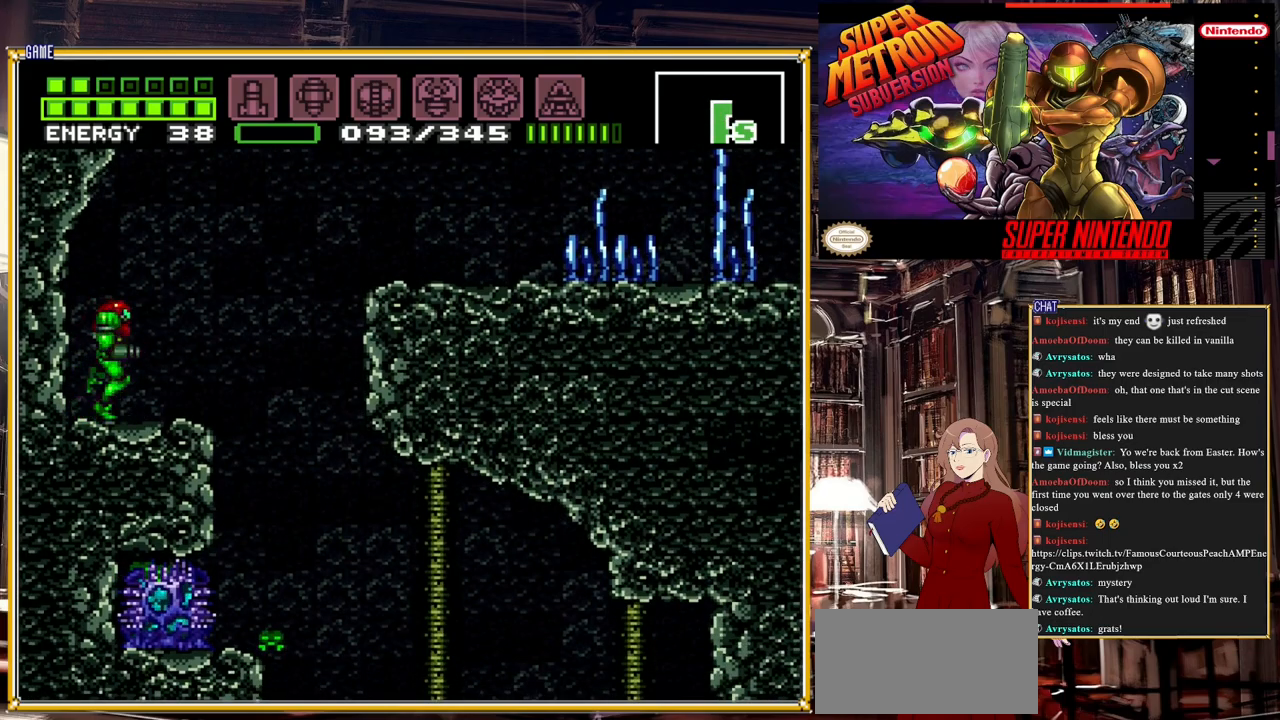
{"buttons": ["DPAD_DOWN"], "events": [[117, "DPAD_RIGHT", "up"], [317, "A", "down"], [450, "DPAD_DOWN", "down"], [483, "A", "up"]]}
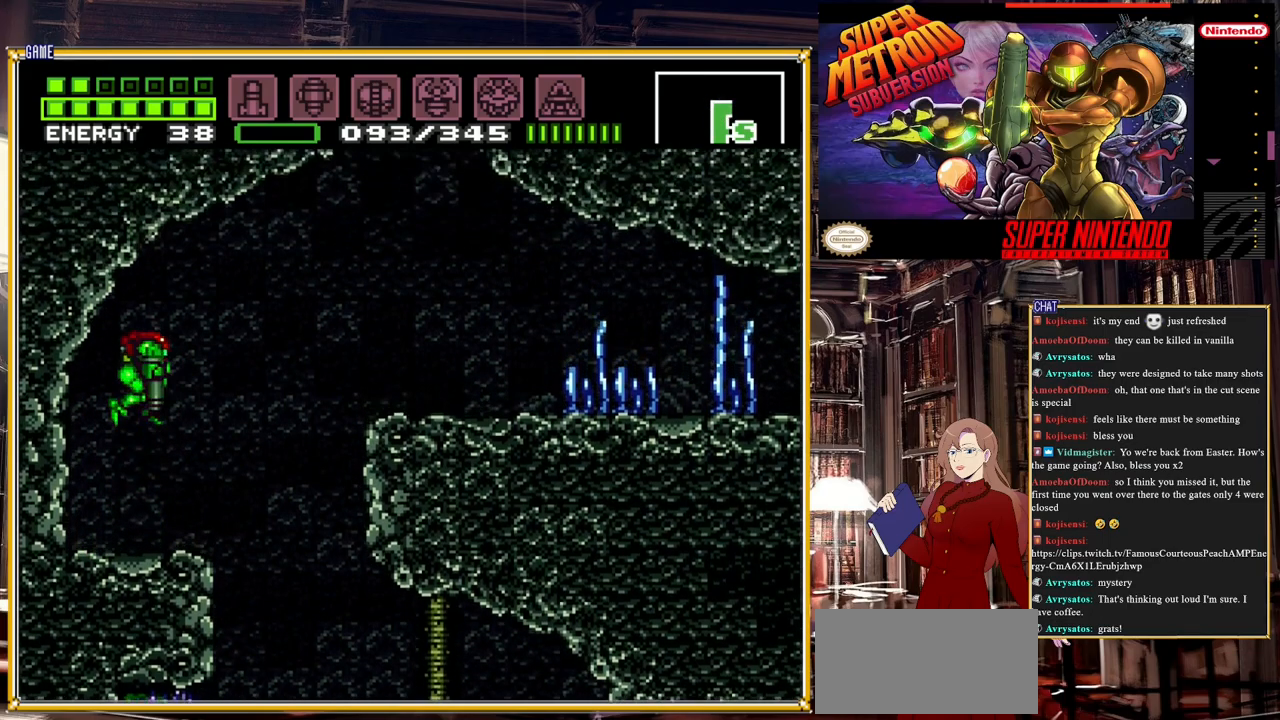
{"buttons": [], "events": [[50, "Y", "down"], [100, "DPAD_DOWN", "up"], [150, "Y", "up"], [183, "DPAD_RIGHT", "down"], [300, "DPAD_RIGHT", "up"]]}
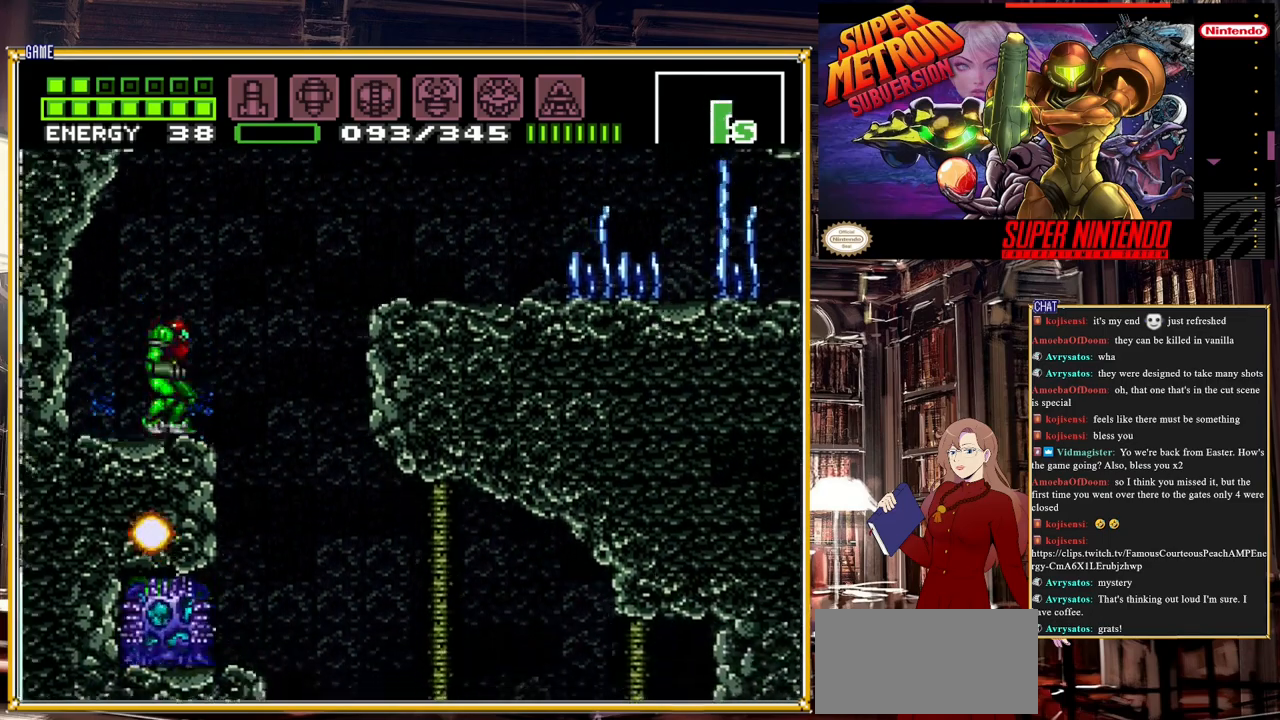
{"buttons": ["DPAD_RIGHT"], "events": [[67, "A", "down"], [133, "DPAD_DOWN", "down"], [183, "A", "up"], [217, "Y", "down"], [300, "DPAD_DOWN", "up"], [300, "Y", "up"], [450, "DPAD_RIGHT", "down"]]}
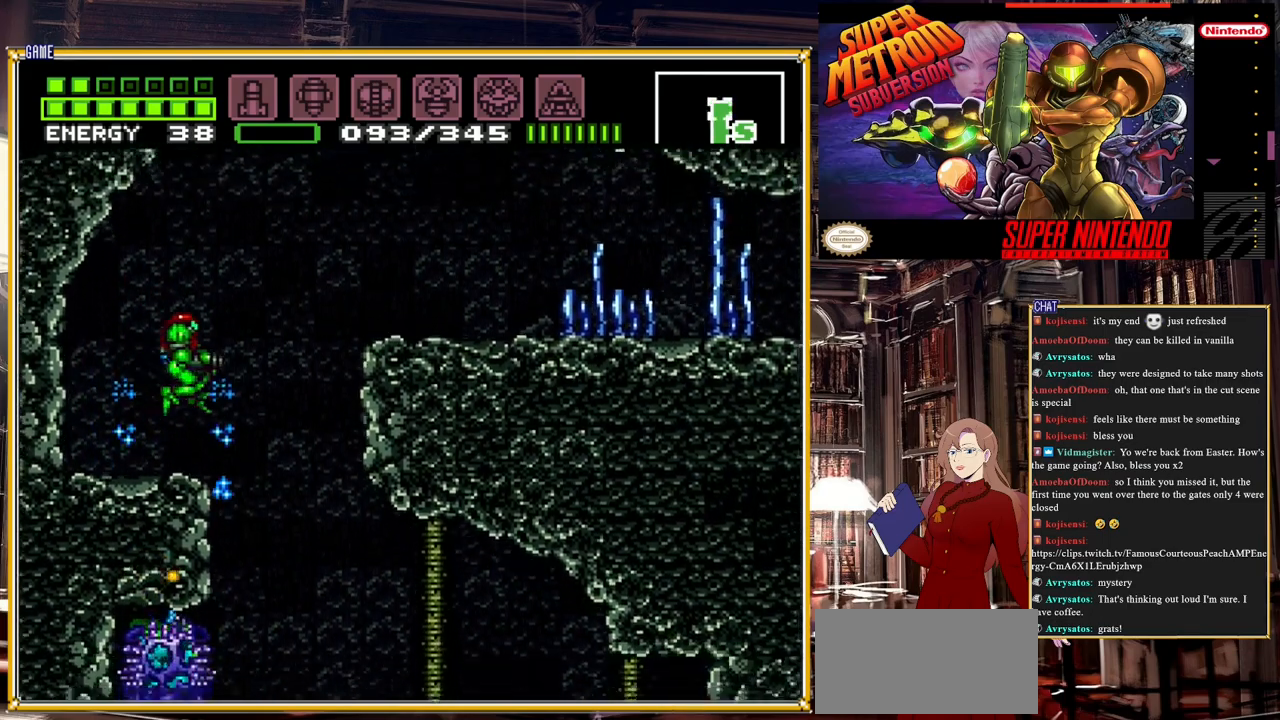
{"buttons": [], "events": [[33, "DPAD_RIGHT", "up"], [217, "A", "down"], [333, "A", "up"], [333, "DPAD_DOWN", "down"], [383, "Y", "down"], [450, "Y", "up"], [500, "DPAD_DOWN", "up"]]}
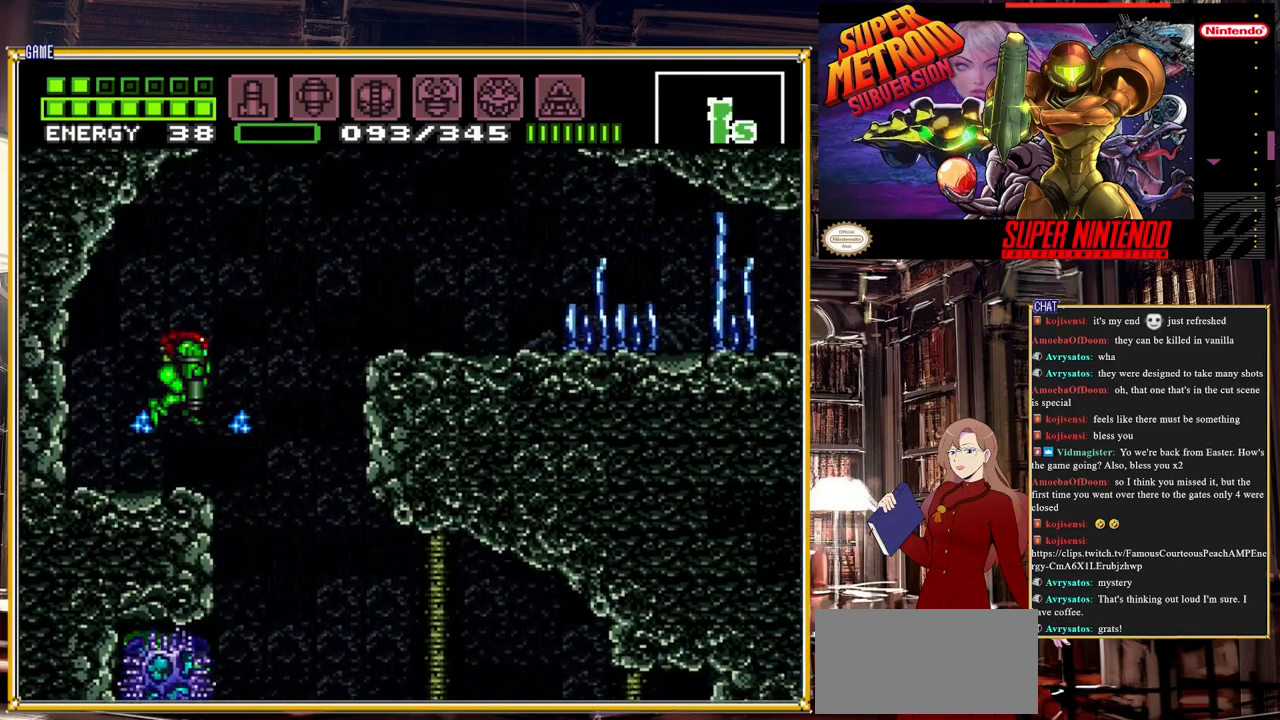
{"buttons": ["Y", "DPAD_DOWN"], "events": [[383, "A", "down"], [450, "A", "up"], [450, "DPAD_DOWN", "down"], [483, "Y", "down"]]}
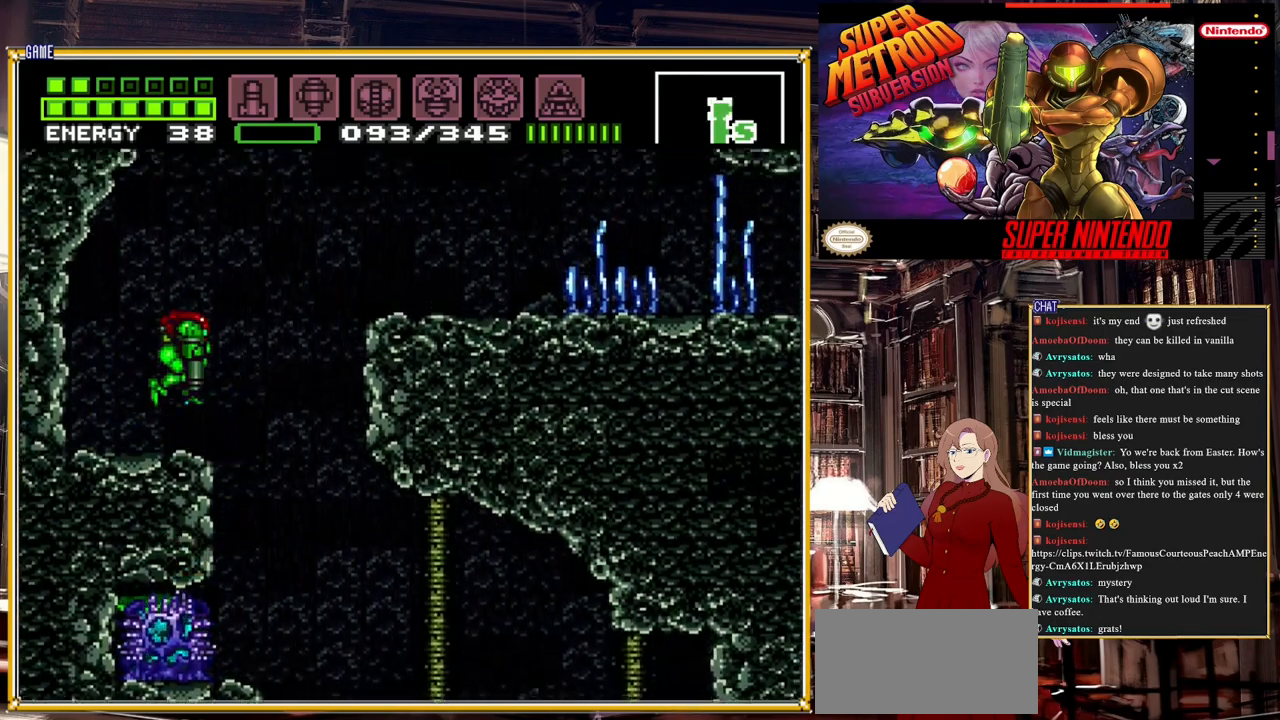
{"buttons": ["A"], "events": [[17, "DPAD_DOWN", "up"], [17, "Y", "up"], [433, "A", "down"]]}
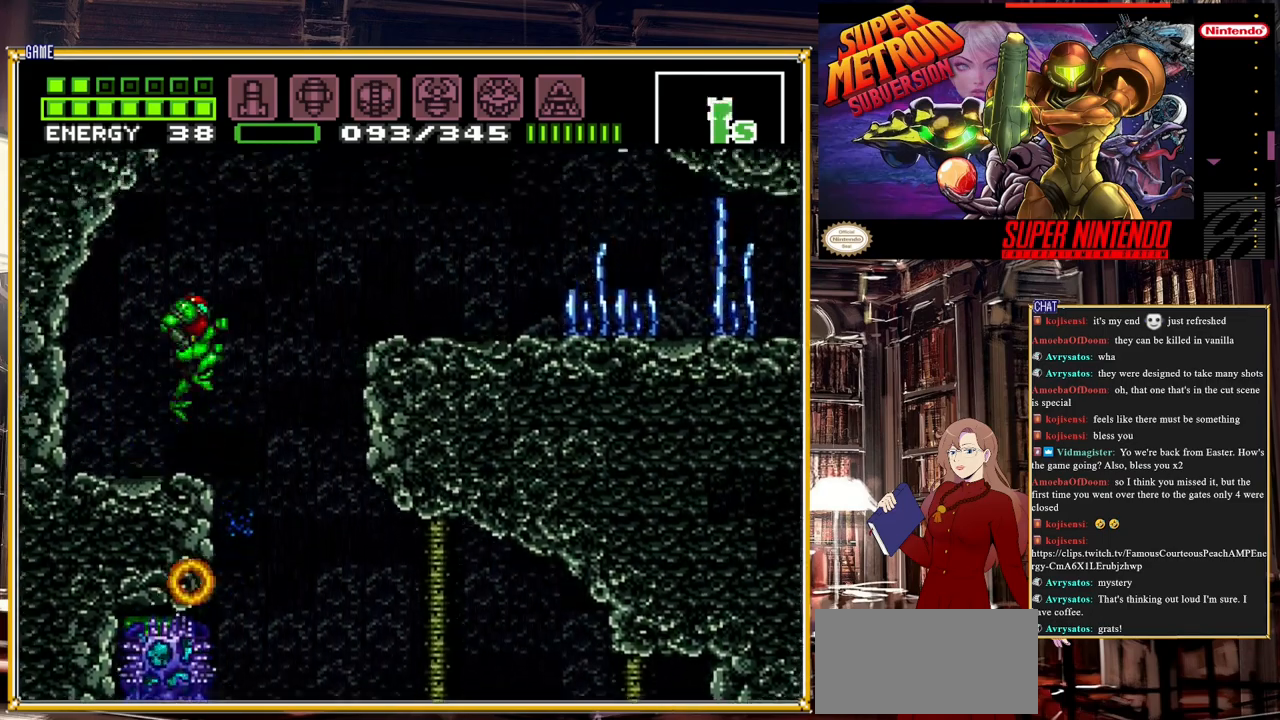
{"buttons": ["A"], "events": [[17, "A", "up"], [17, "B", "down"], [33, "B", "up"], [33, "DPAD_DOWN", "down"], [33, "Y", "down"], [133, "DPAD_DOWN", "up"], [133, "Y", "up"], [500, "A", "down"]]}
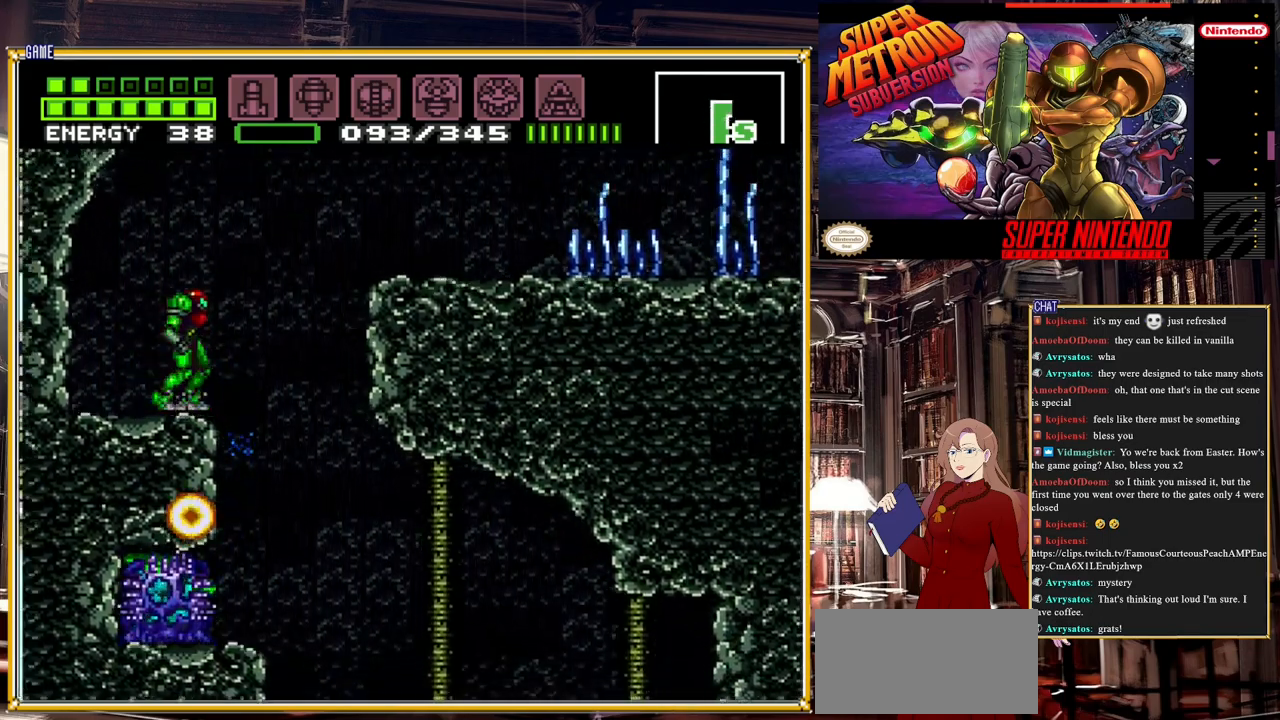
{"buttons": [], "events": [[100, "A", "up"], [100, "B", "down"], [100, "DPAD_DOWN", "down"], [133, "B", "up"], [150, "Y", "down"], [167, "Y", "up"], [183, "DPAD_DOWN", "up"]]}
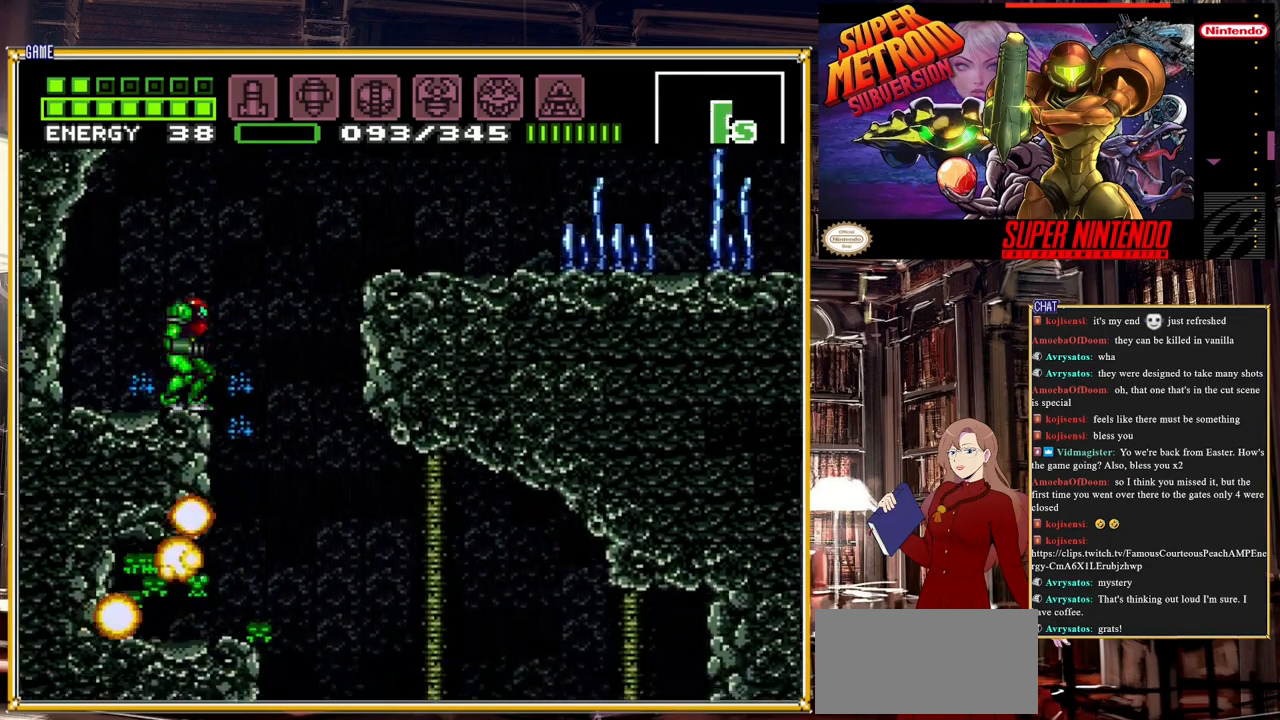
{"buttons": [], "events": [[83, "A", "down"], [167, "DPAD_DOWN", "down"], [183, "A", "up"], [183, "B", "down"], [217, "B", "up"], [217, "Y", "down"], [250, "DPAD_DOWN", "up"], [300, "Y", "up"]]}
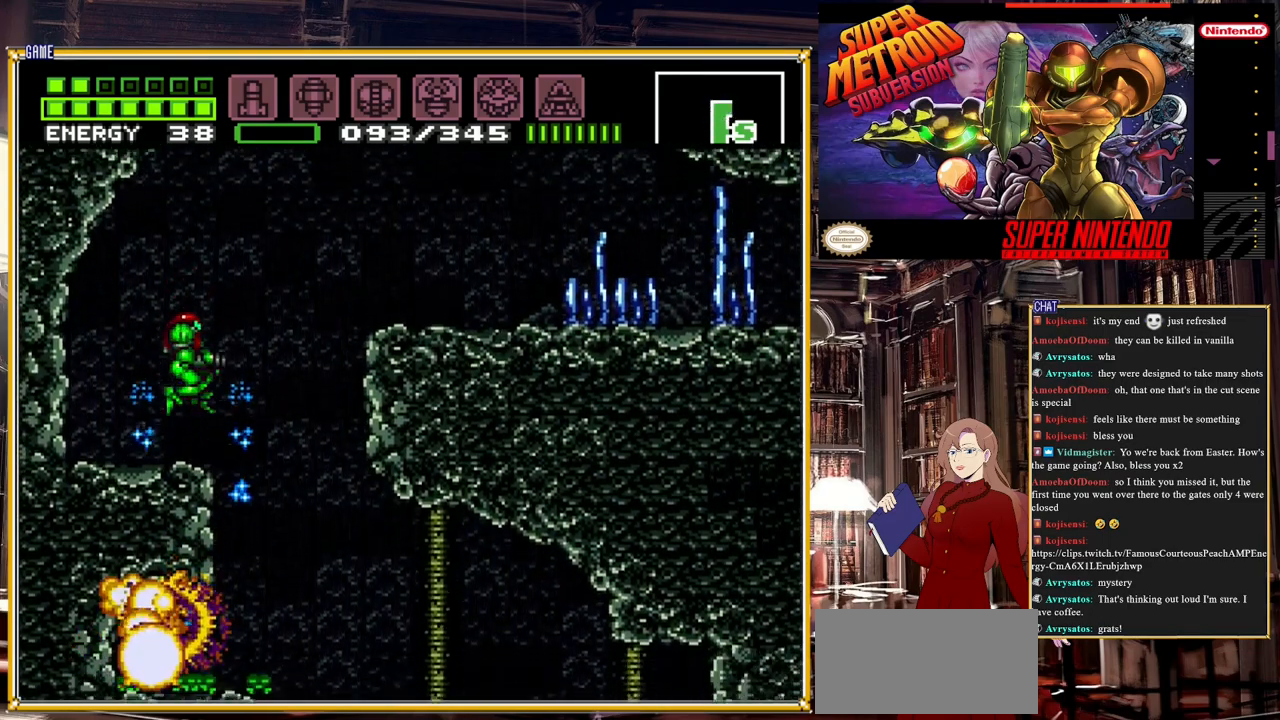
{"buttons": [], "events": [[267, "A", "down"], [333, "DPAD_DOWN", "down"], [350, "A", "up"], [350, "B", "down"], [383, "B", "up"], [383, "Y", "down"], [417, "DPAD_DOWN", "up"], [433, "Y", "up"]]}
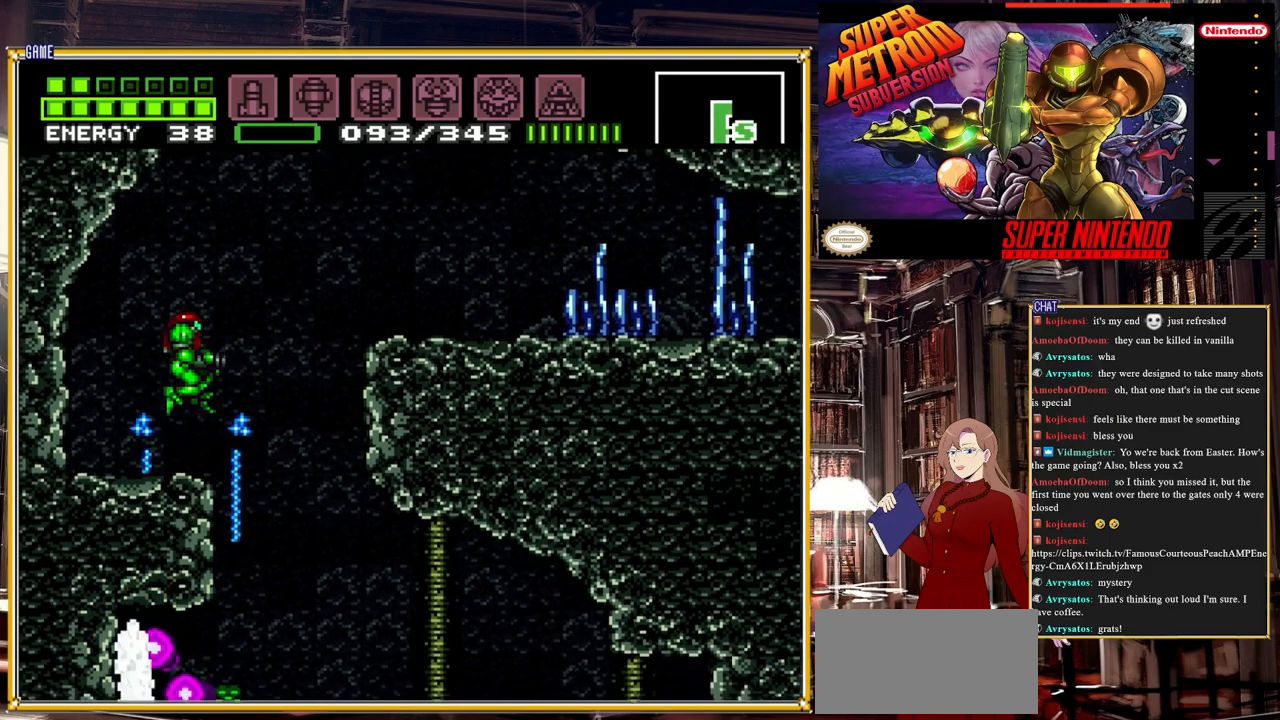
{"buttons": ["DPAD_RIGHT"], "events": [[383, "DPAD_RIGHT", "down"]]}
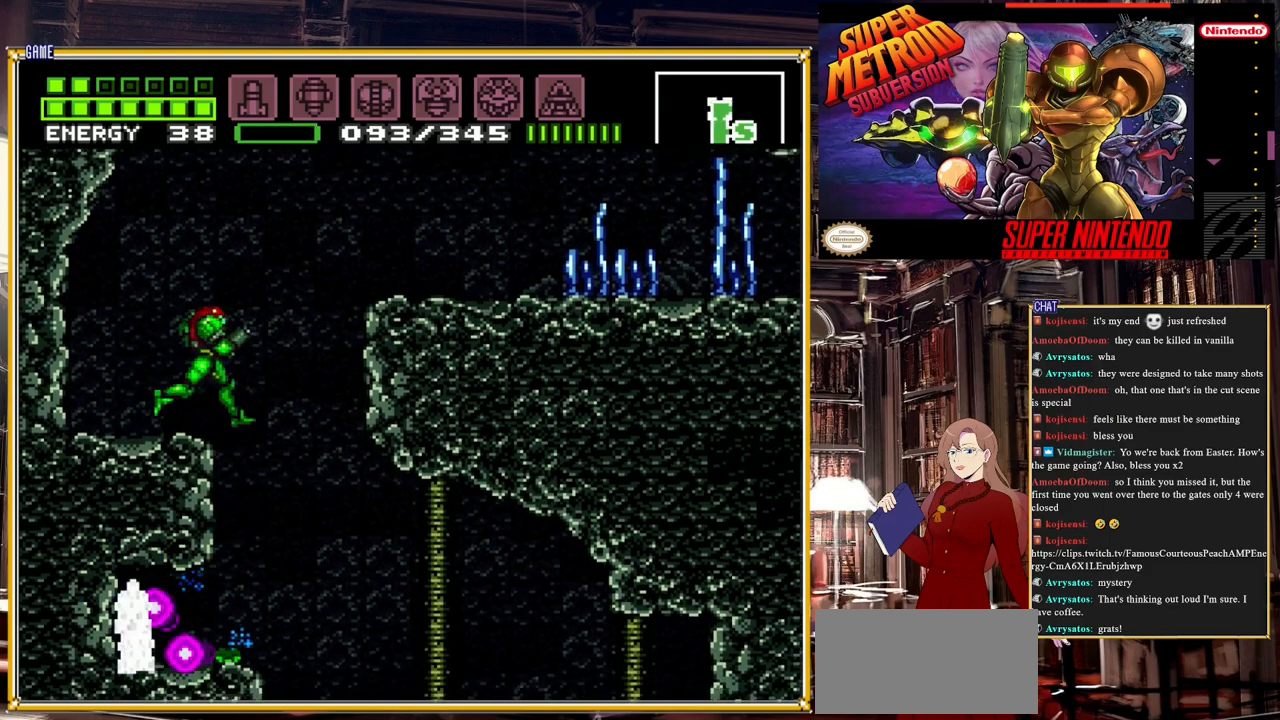
{"buttons": [], "events": [[167, "DPAD_RIGHT", "up"], [317, "DPAD_DOWN", "down"], [383, "Y", "down"], [433, "DPAD_DOWN", "up"], [483, "Y", "up"]]}
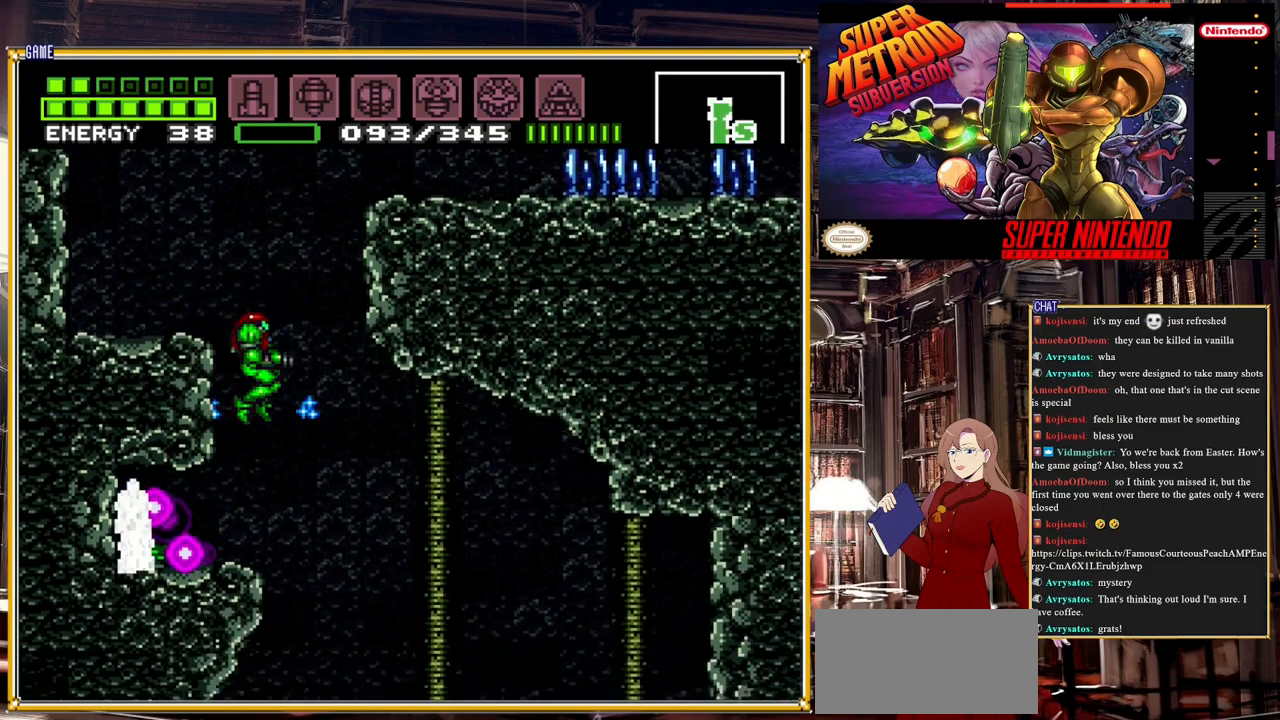
{"buttons": [], "events": [[83, "DPAD_LEFT", "down"], [150, "DPAD_LEFT", "up"], [367, "Y", "down"], [500, "Y", "up"]]}
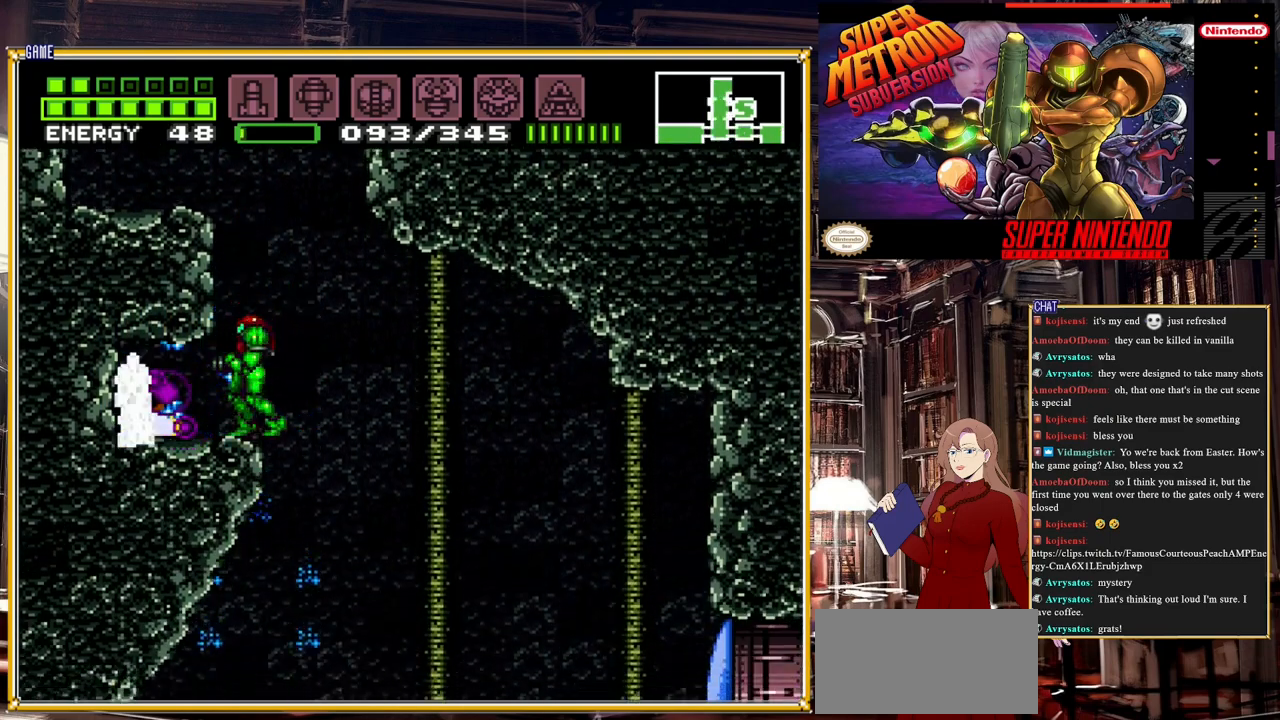
{"buttons": ["DPAD_LEFT"], "events": [[117, "DPAD_DOWN", "down"], [183, "DPAD_DOWN", "up"], [417, "DPAD_LEFT", "down"]]}
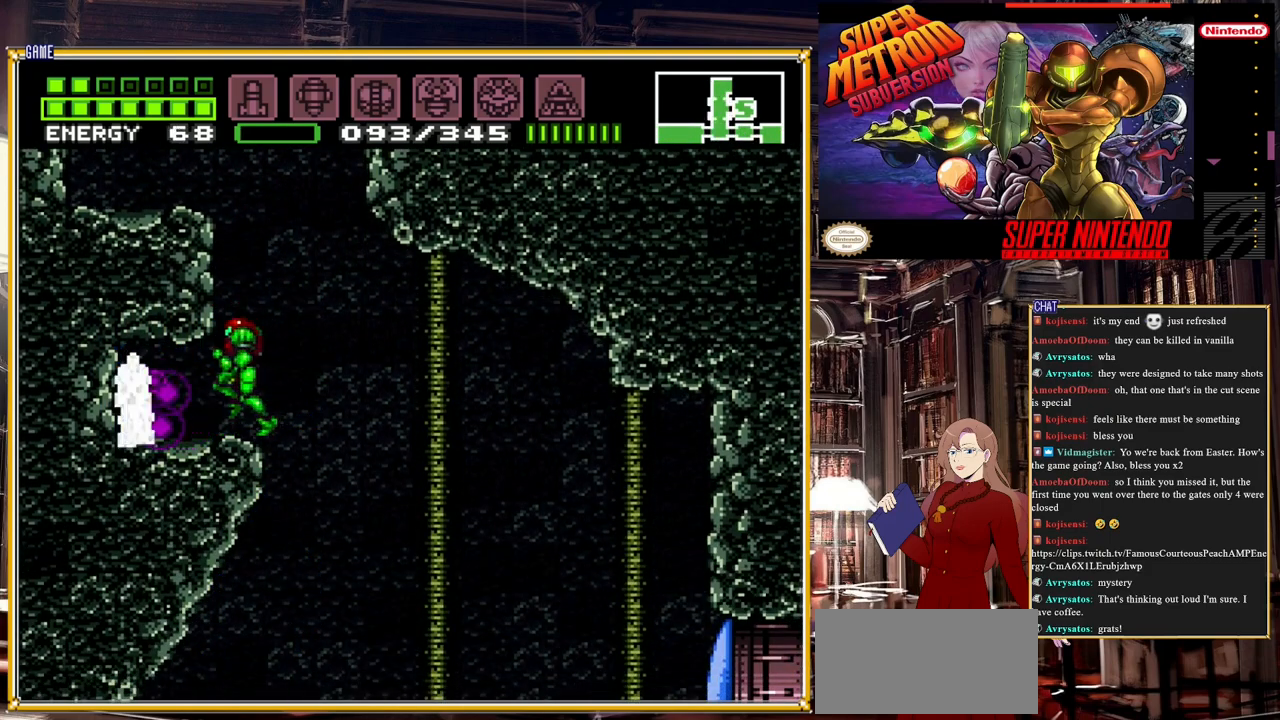
{"buttons": ["DPAD_DOWN"], "events": [[133, "DPAD_LEFT", "up"], [283, "DPAD_DOWN", "down"], [367, "DPAD_DOWN", "up"], [433, "DPAD_DOWN", "down"]]}
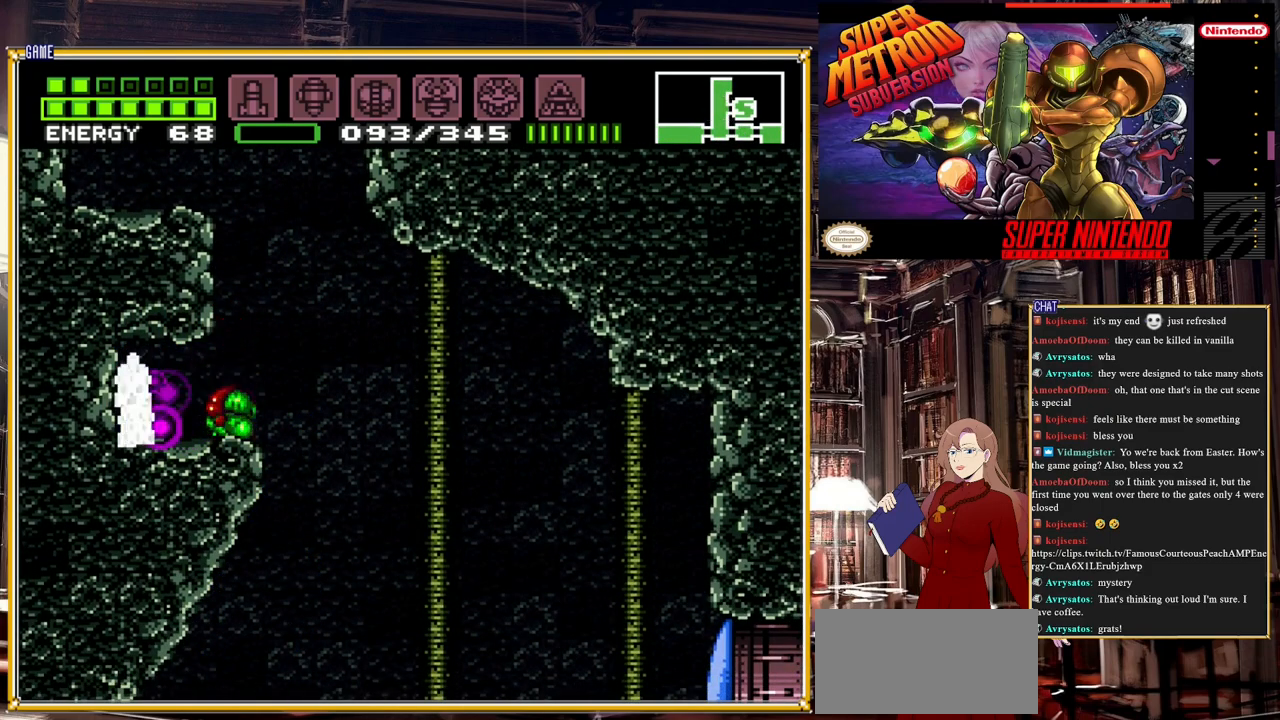
{"buttons": ["DPAD_RIGHT"], "events": [[33, "DPAD_DOWN", "up"], [33, "DPAD_LEFT", "down"], [250, "DPAD_LEFT", "up"], [400, "DPAD_RIGHT", "down"]]}
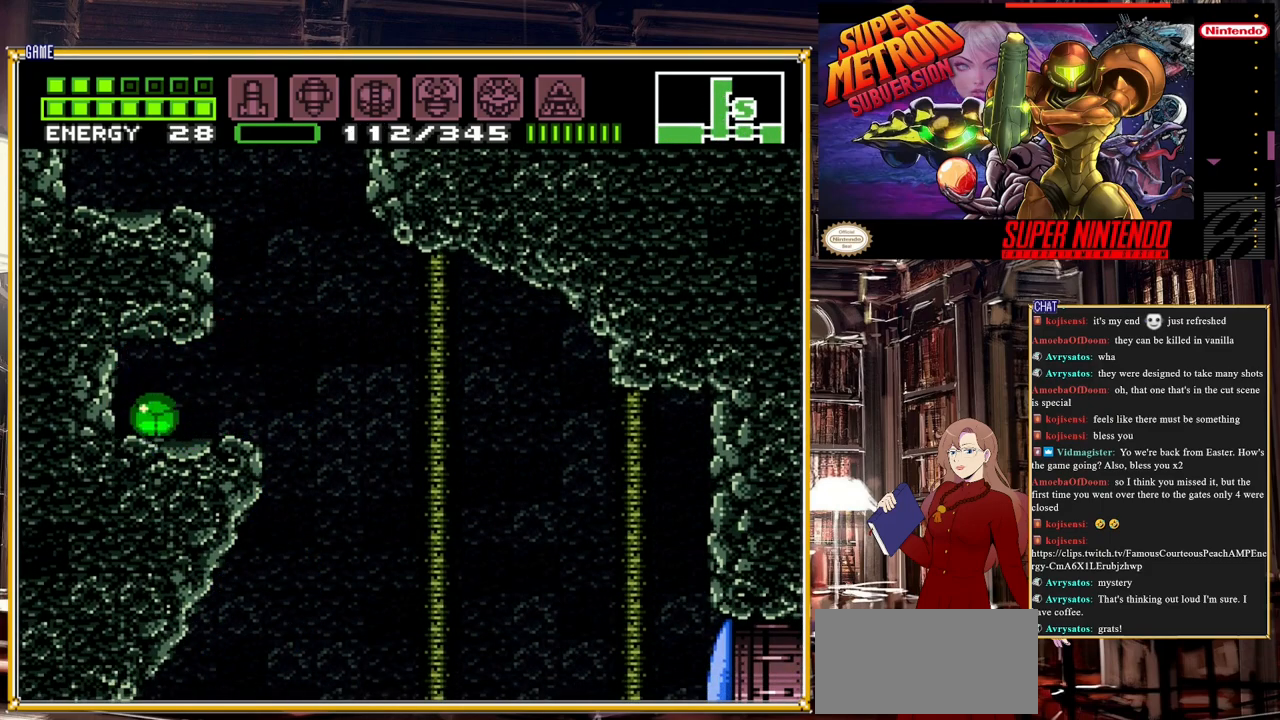
{"buttons": ["DPAD_RIGHT"], "events": [[367, "DPAD_RIGHT", "up"], [367, "DPAD_UP", "down"], [483, "DPAD_RIGHT", "down"], [483, "DPAD_UP", "up"]]}
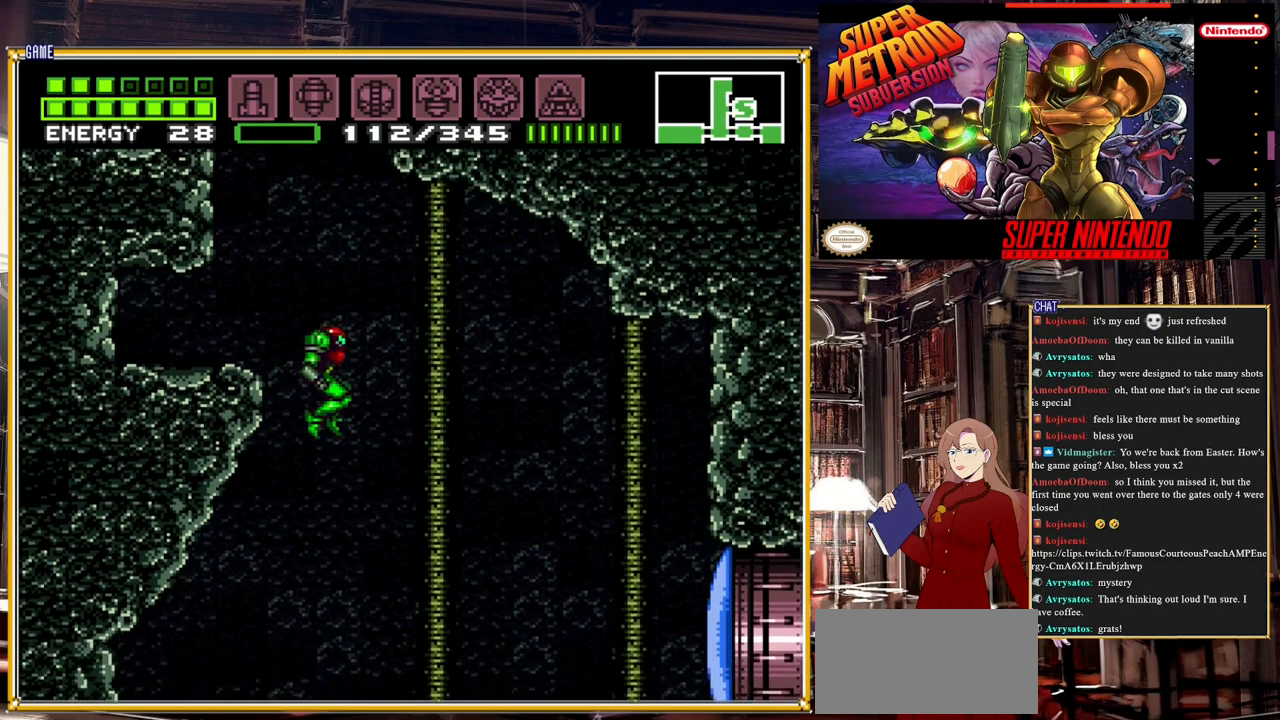
{"buttons": ["DPAD_RIGHT"], "events": [[183, "A", "down"], [333, "A", "up"]]}
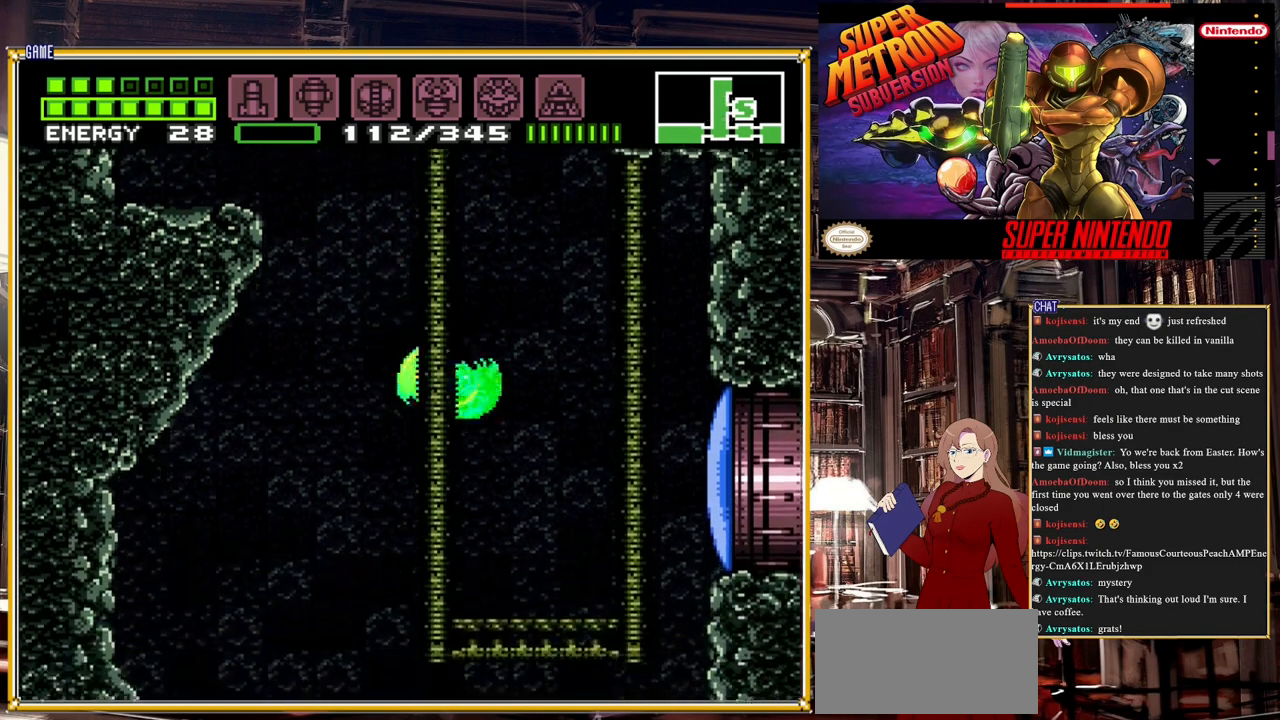
{"buttons": [], "events": [[500, "DPAD_RIGHT", "up"]]}
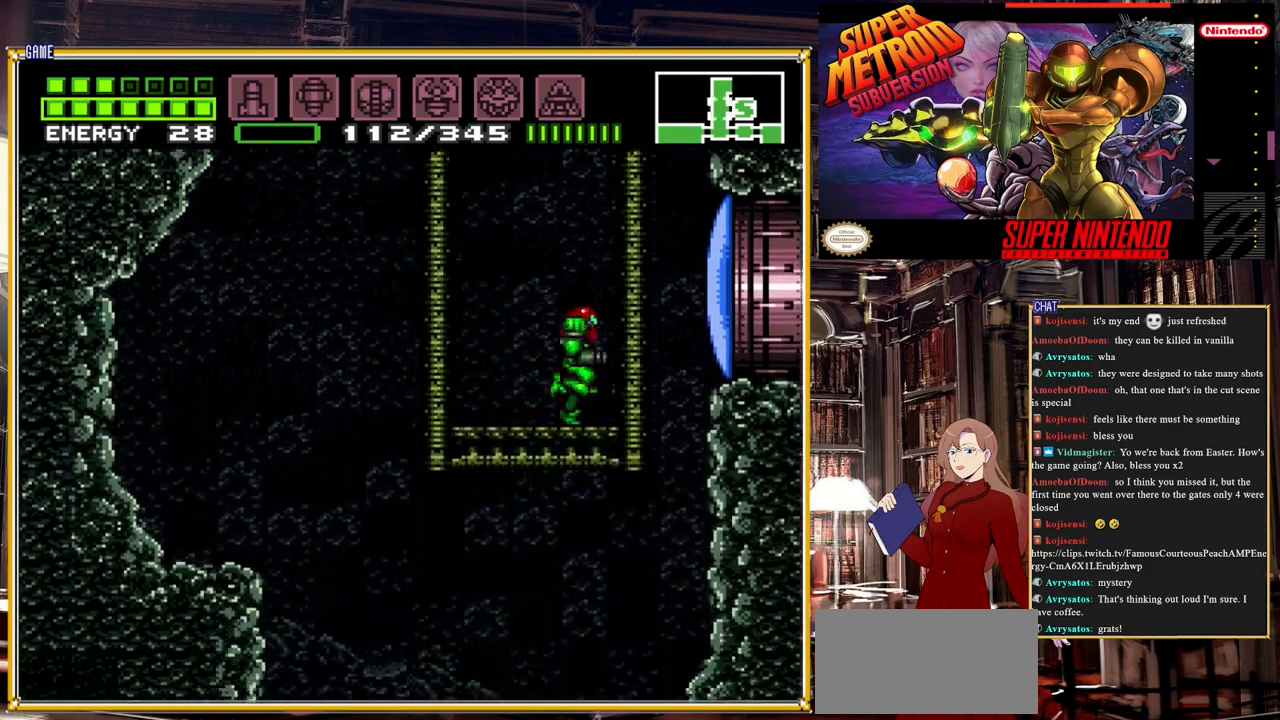
{"buttons": [], "events": [[200, "DPAD_RIGHT", "down"], [433, "DPAD_RIGHT", "up"]]}
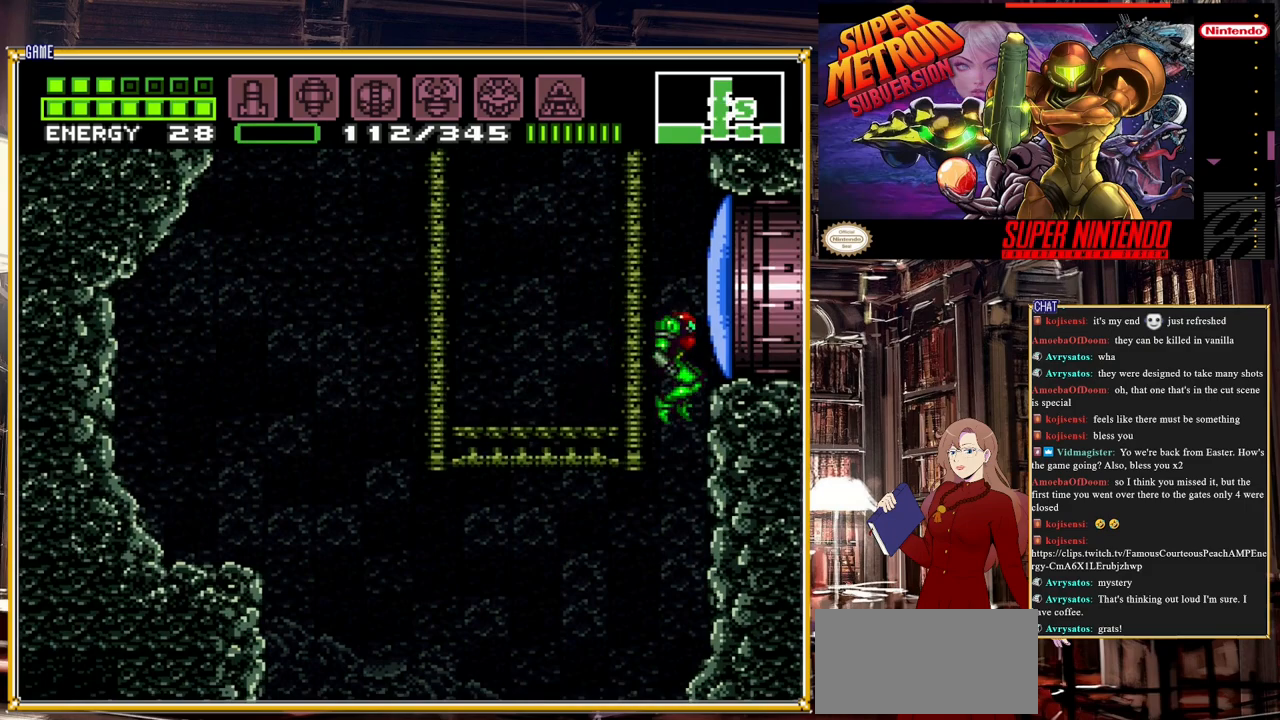
{"buttons": ["L1"], "events": [[83, "DPAD_LEFT", "down"], [183, "DPAD_LEFT", "up"], [283, "L1", "down"]]}
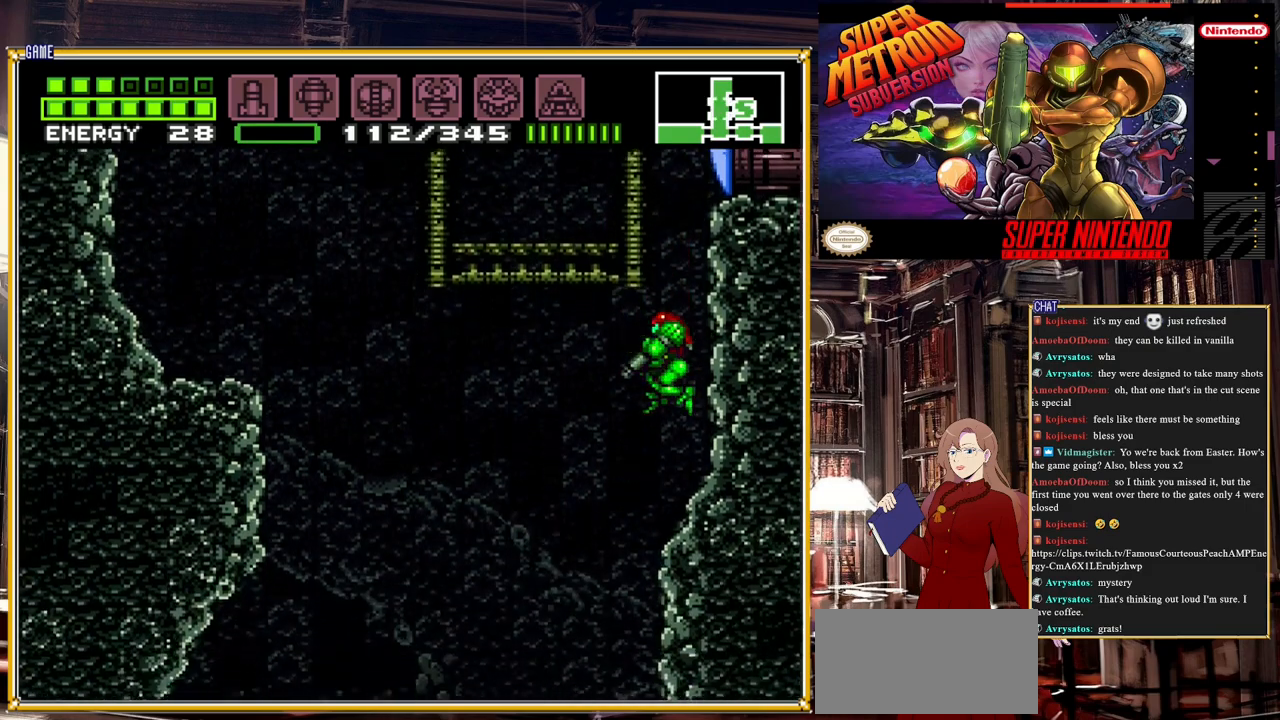
{"buttons": ["DPAD_LEFT"], "events": [[67, "Y", "down"], [233, "Y", "up"], [317, "L1", "up"], [383, "DPAD_LEFT", "down"]]}
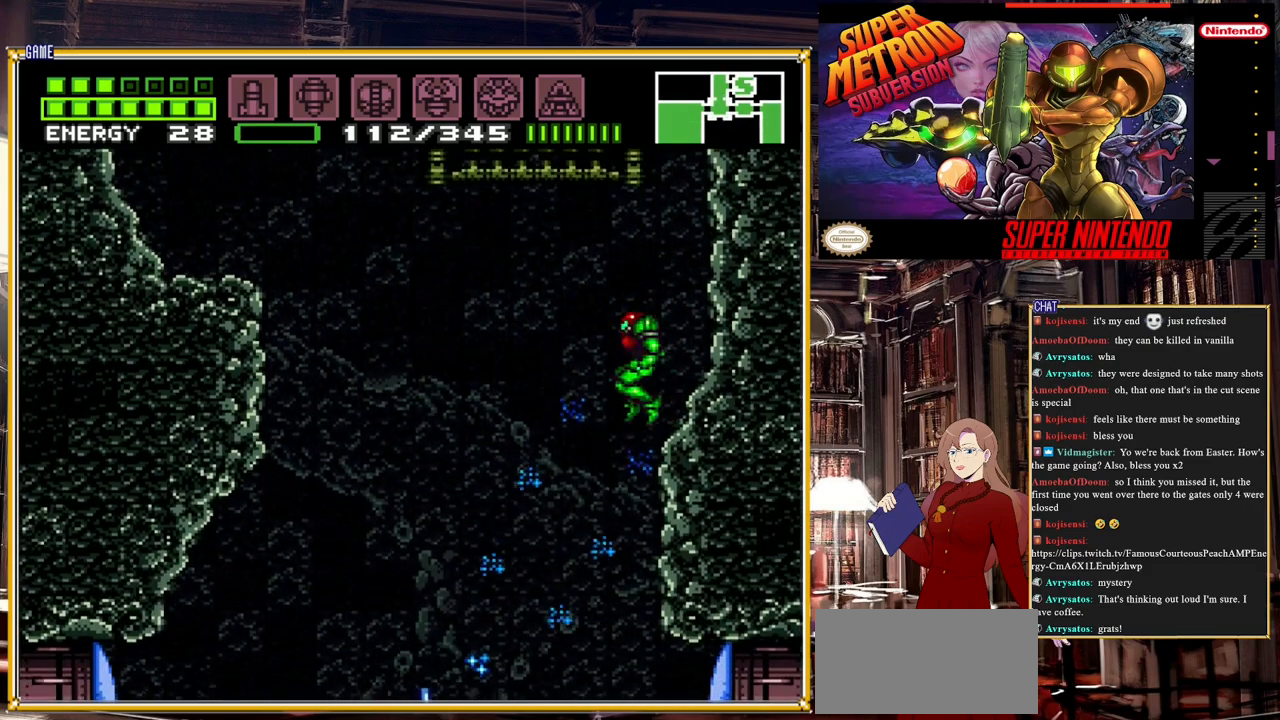
{"buttons": ["Y"], "events": [[200, "DPAD_LEFT", "up"], [367, "DPAD_DOWN", "down"], [433, "Y", "down"], [483, "DPAD_DOWN", "up"]]}
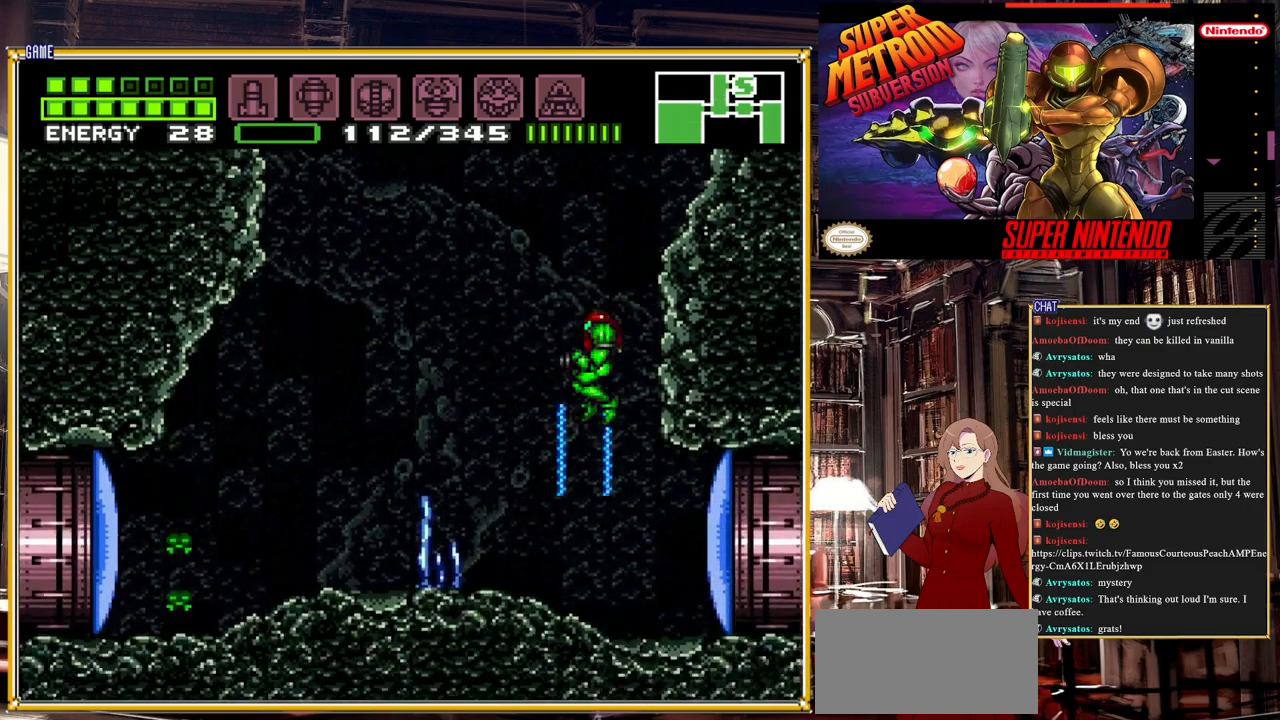
{"buttons": ["Y", "DPAD_LEFT"], "events": [[50, "Y", "up"], [100, "DPAD_LEFT", "down"], [417, "Y", "down"]]}
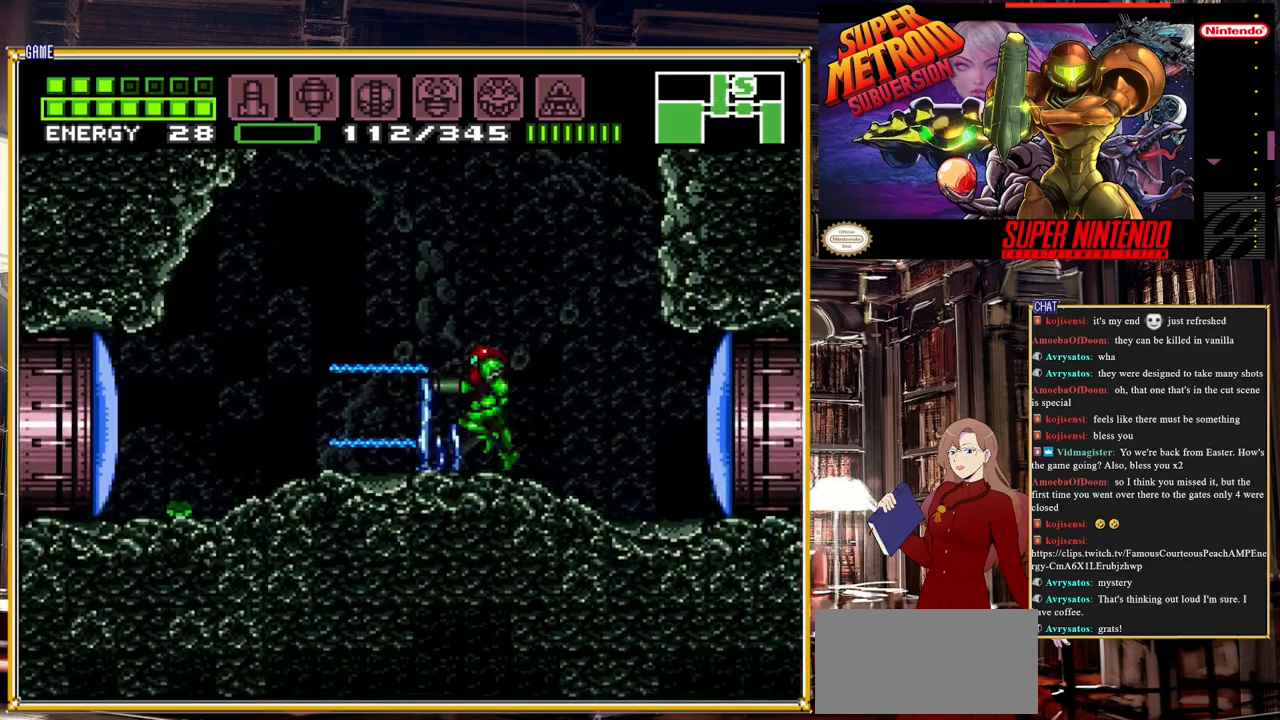
{"buttons": ["DPAD_LEFT"], "events": [[17, "DPAD_LEFT", "up"], [83, "Y", "up"], [133, "DPAD_DOWN", "down"], [250, "DPAD_DOWN", "up"], [500, "DPAD_LEFT", "down"]]}
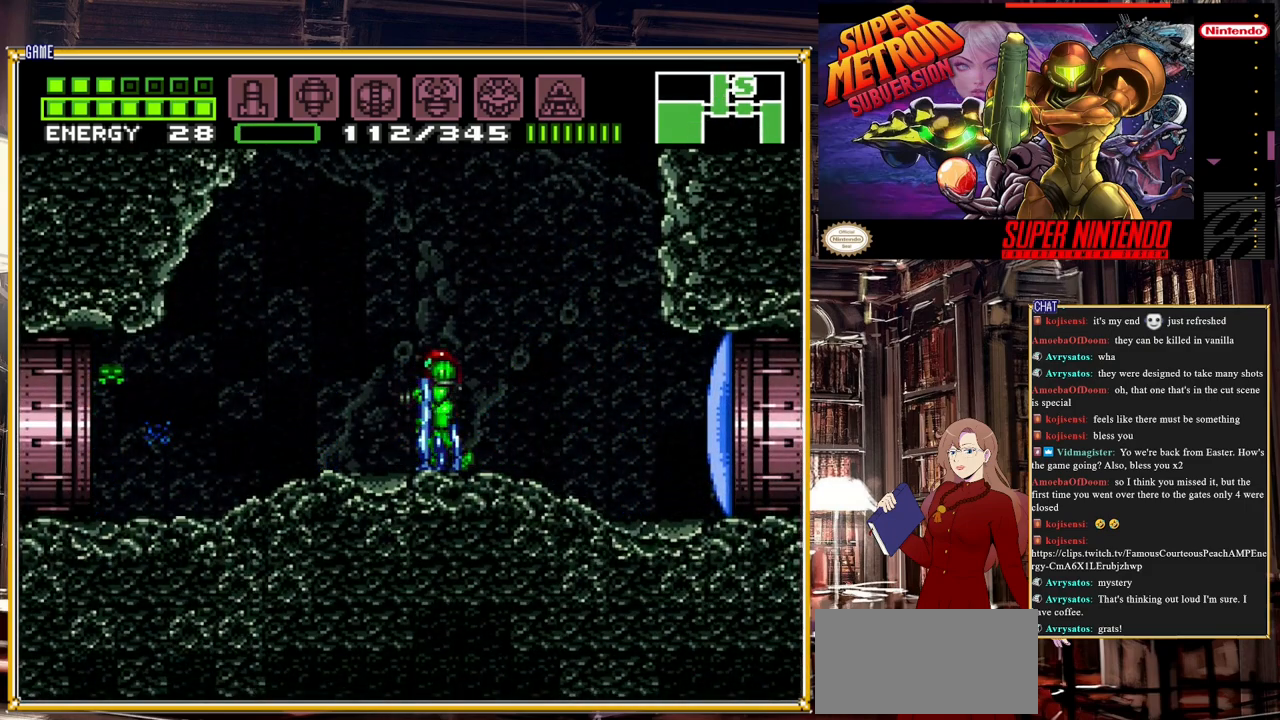
{"buttons": ["DPAD_LEFT"], "events": []}
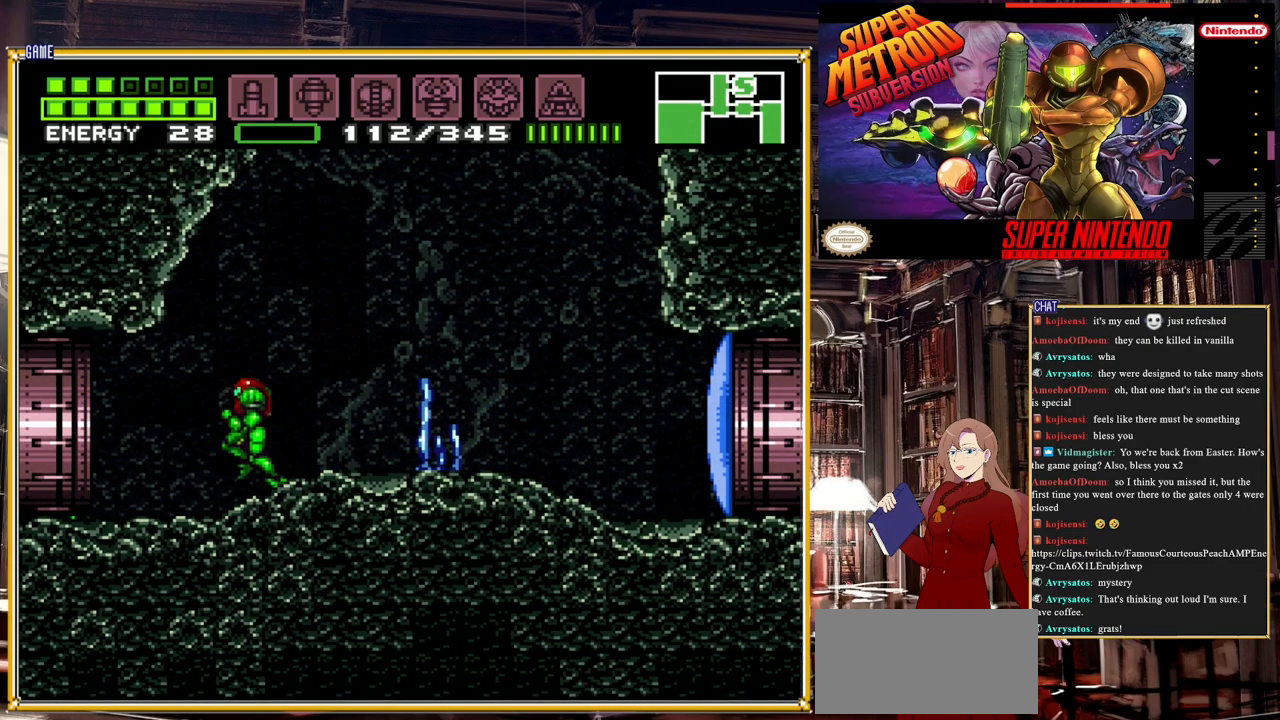
{"buttons": [], "events": [[33, "DPAD_LEFT", "up"], [183, "DPAD_LEFT", "down"], [233, "Y", "down"], [283, "DPAD_DOWN", "down"], [283, "DPAD_LEFT", "up"], [367, "Y", "up"], [417, "DPAD_DOWN", "up"]]}